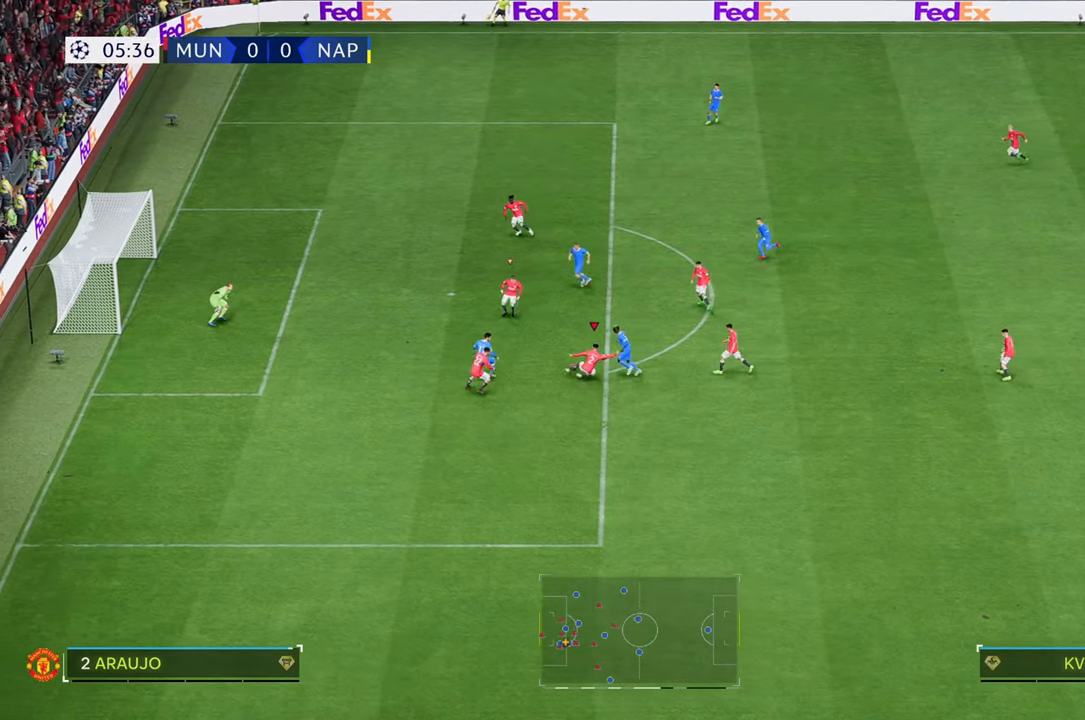
Gameplay with a controller (Xbox layout); each line is a JSON object with the inputs held at the frame after it. "events" lists button and stick changes between this image and that frame as [ms after this image, input, new state], when the widget could be followed in between. Not read: B L3 R3.
{"buttons": [], "left_stick": "up-right", "right_stick": "center", "events": []}
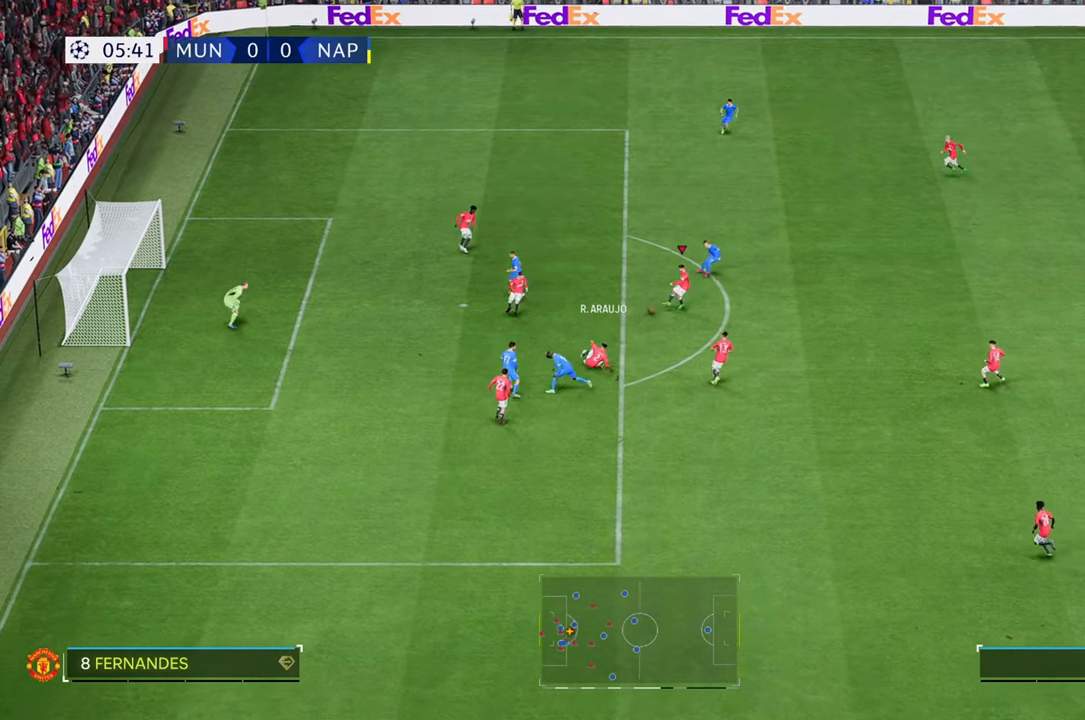
{"buttons": [], "left_stick": "down-right", "right_stick": "center", "events": [[183, "left_stick", "down-right"]]}
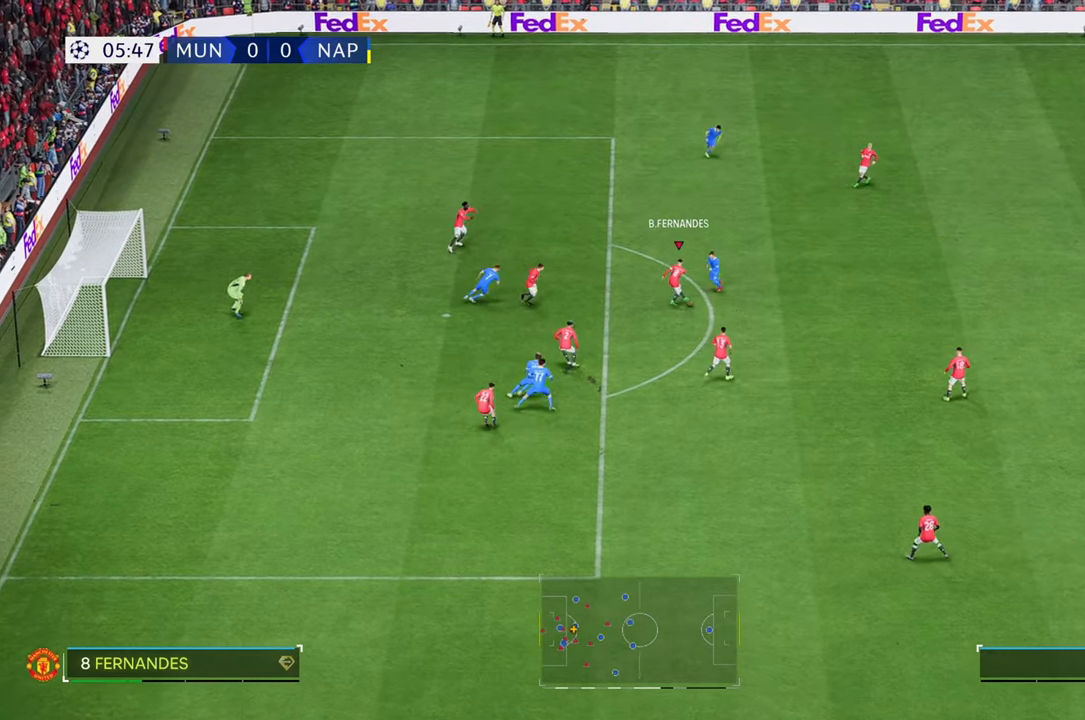
{"buttons": [], "left_stick": "down-right", "right_stick": "center", "events": []}
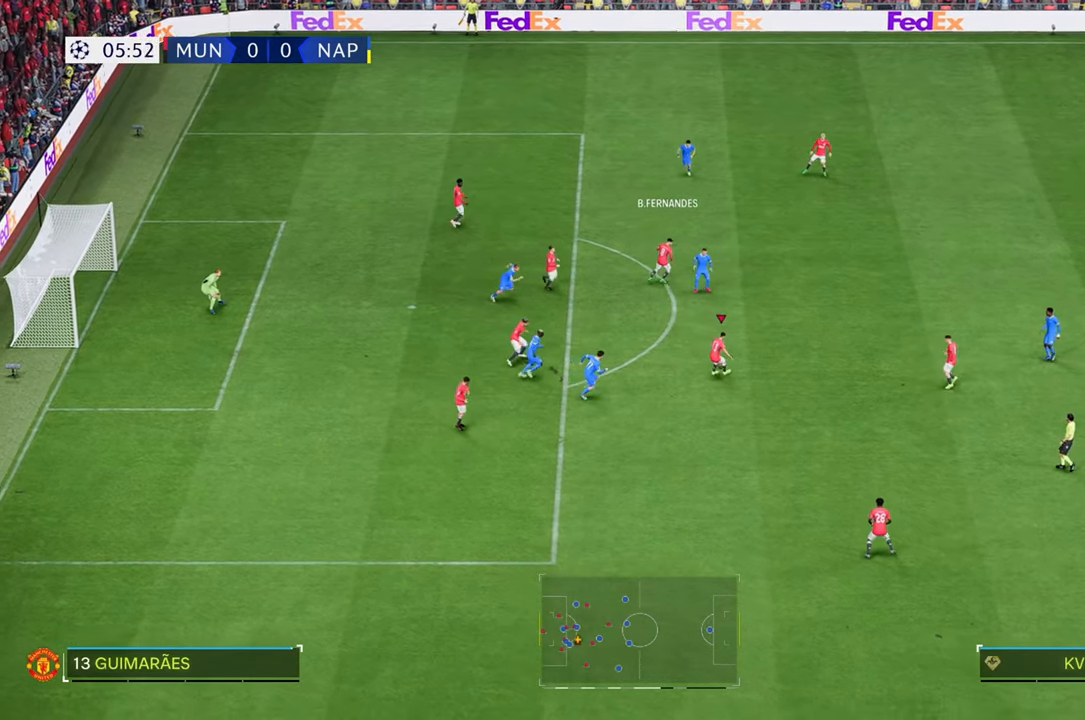
{"buttons": [], "left_stick": "center", "right_stick": "center", "events": [[83, "left_stick", "right"], [267, "left_stick", "center"]]}
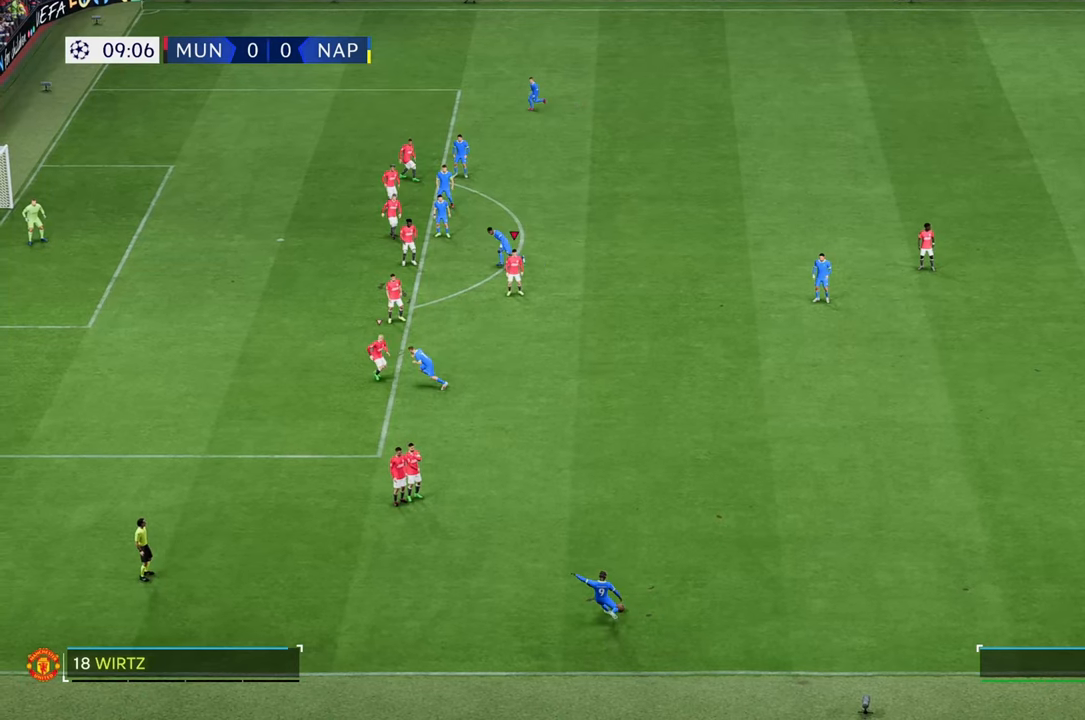
{"buttons": [], "left_stick": "up-right", "right_stick": "center", "events": [[117, "left_stick", "right"], [283, "left_stick", "up-right"]]}
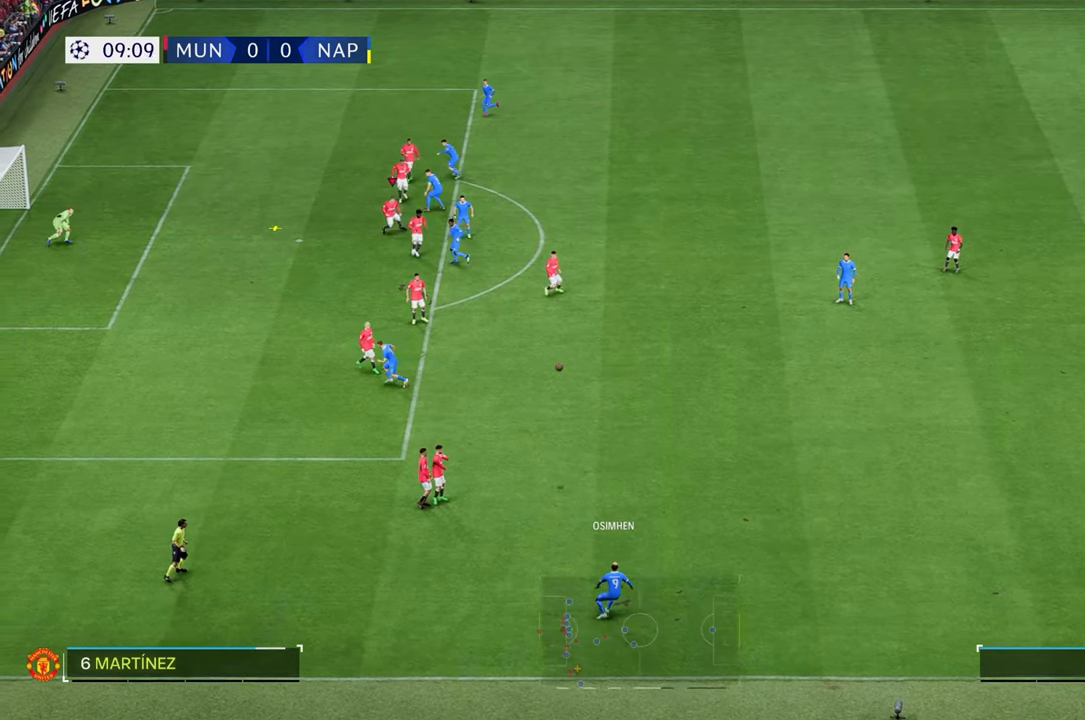
{"buttons": [], "left_stick": "up-right", "right_stick": "center", "events": []}
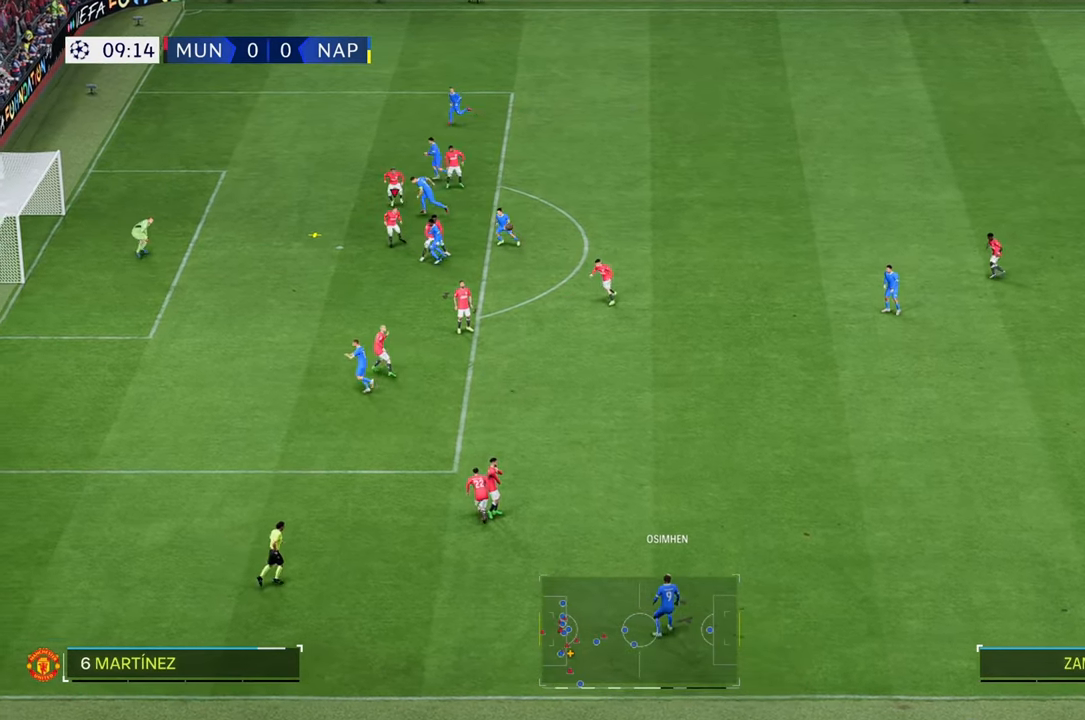
{"buttons": [], "left_stick": "up-right", "right_stick": "center", "events": []}
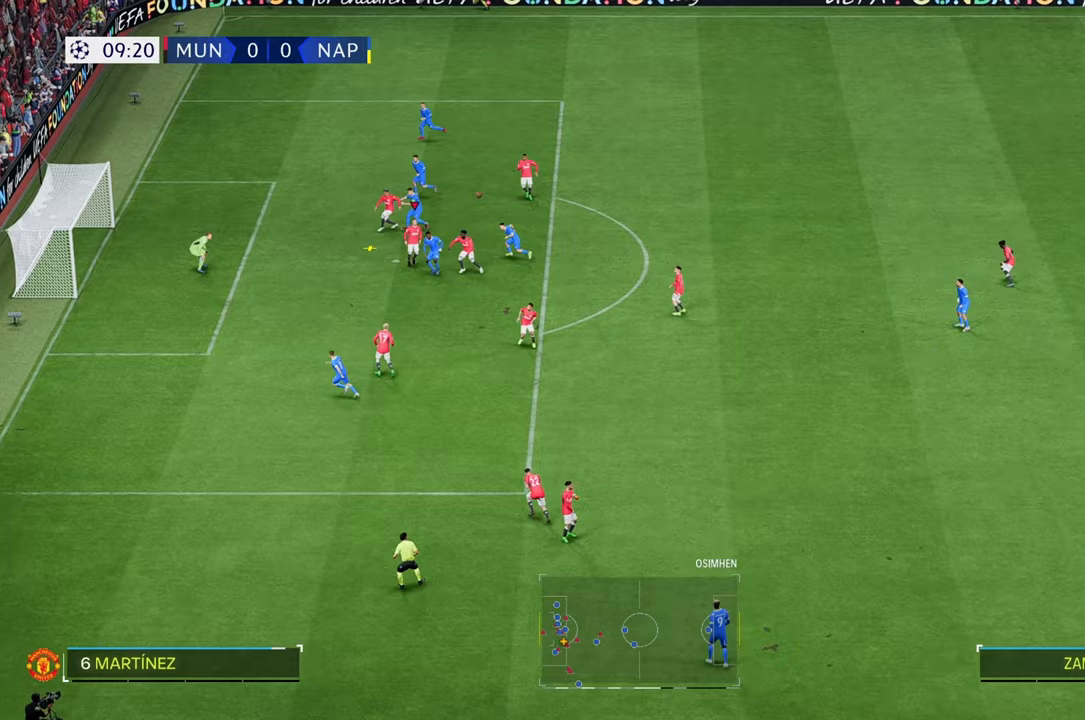
{"buttons": [], "left_stick": "right", "right_stick": "center", "events": [[33, "left_stick", "right"]]}
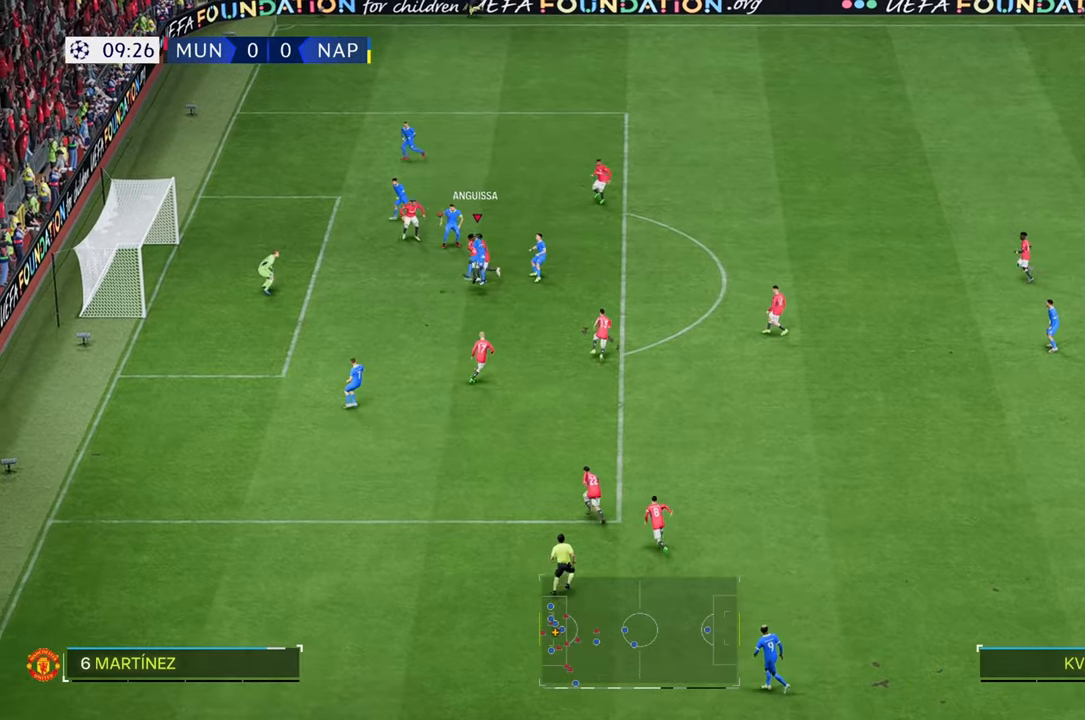
{"buttons": [], "left_stick": "right", "right_stick": "center", "events": []}
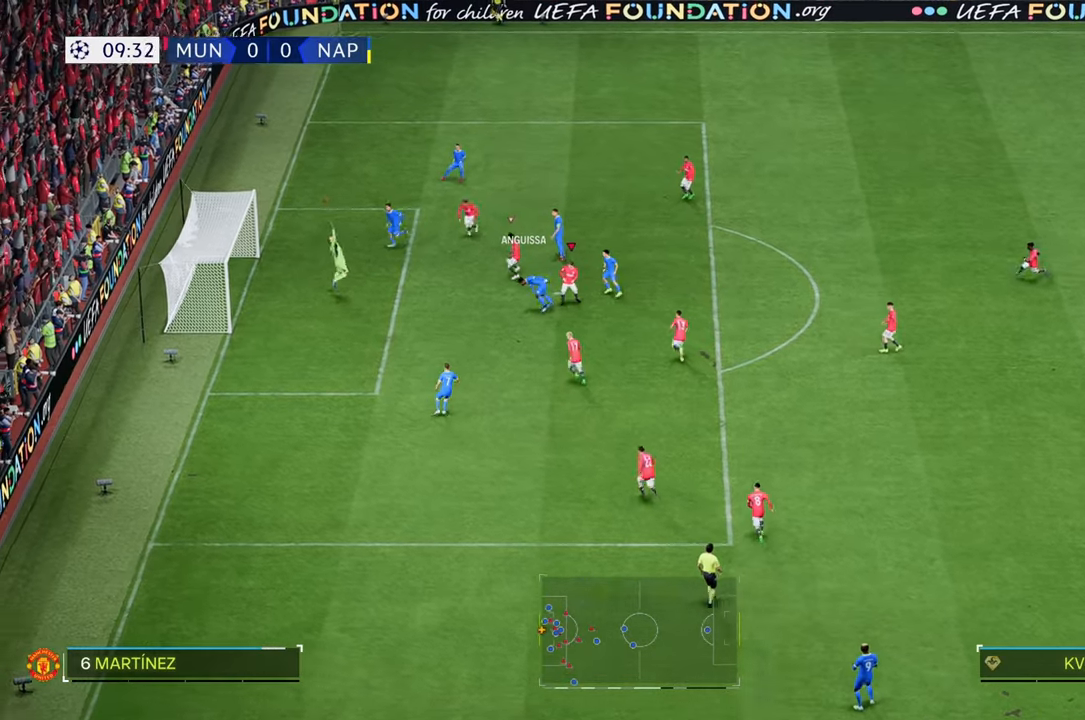
{"buttons": [], "left_stick": "right", "right_stick": "center", "events": []}
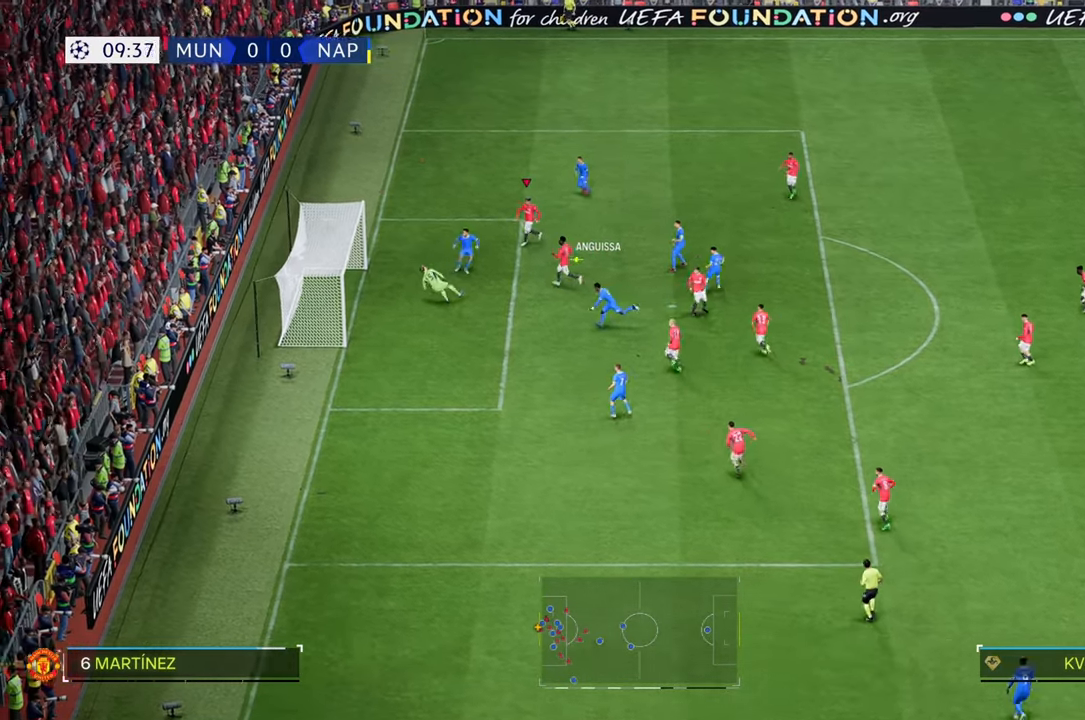
{"buttons": [], "left_stick": "up-right", "right_stick": "center", "events": [[50, "left_stick", "up-right"]]}